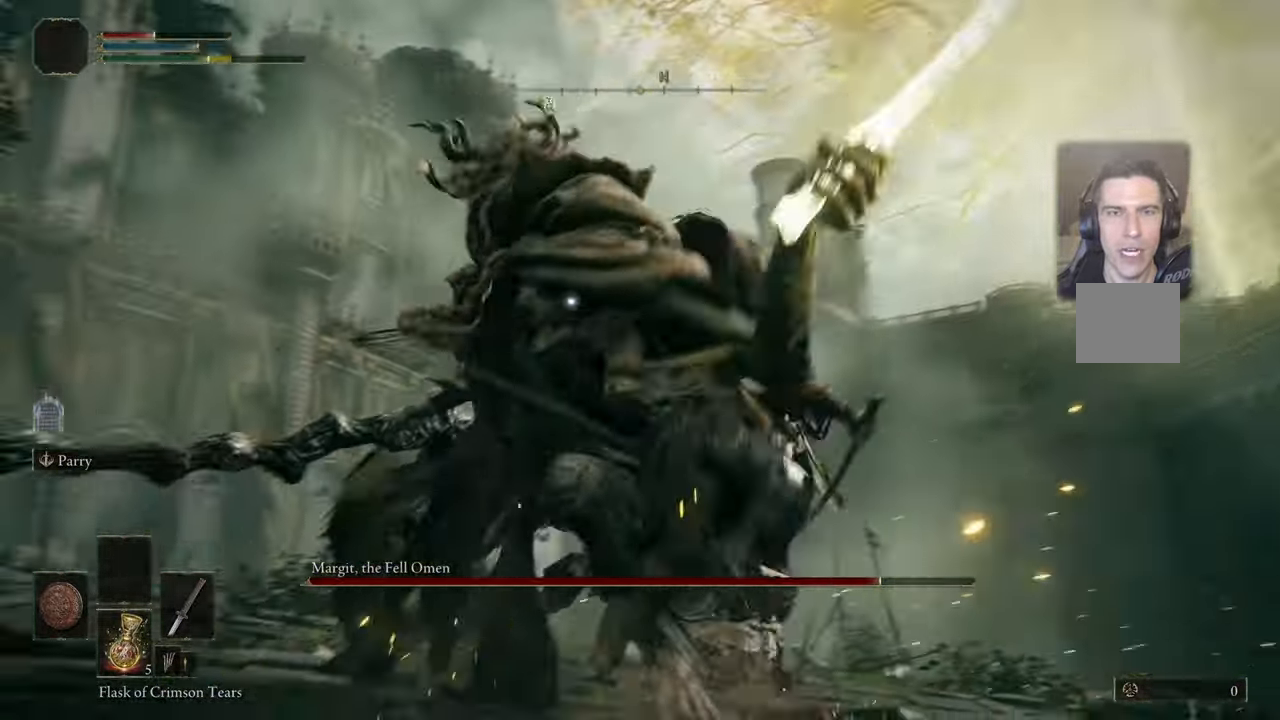
Gameplay with a controller (PlayStation layout); each line is a JSON object with the inputs held at the frame after it. "events" lists button and stick changes between this image and that frame as [ms after this image, input, new state], when the widget could be followed in between. Not read: L1.
{"buttons": [], "left_stick": "right", "right_stick": "center", "events": [[284, "left_stick", "right"]]}
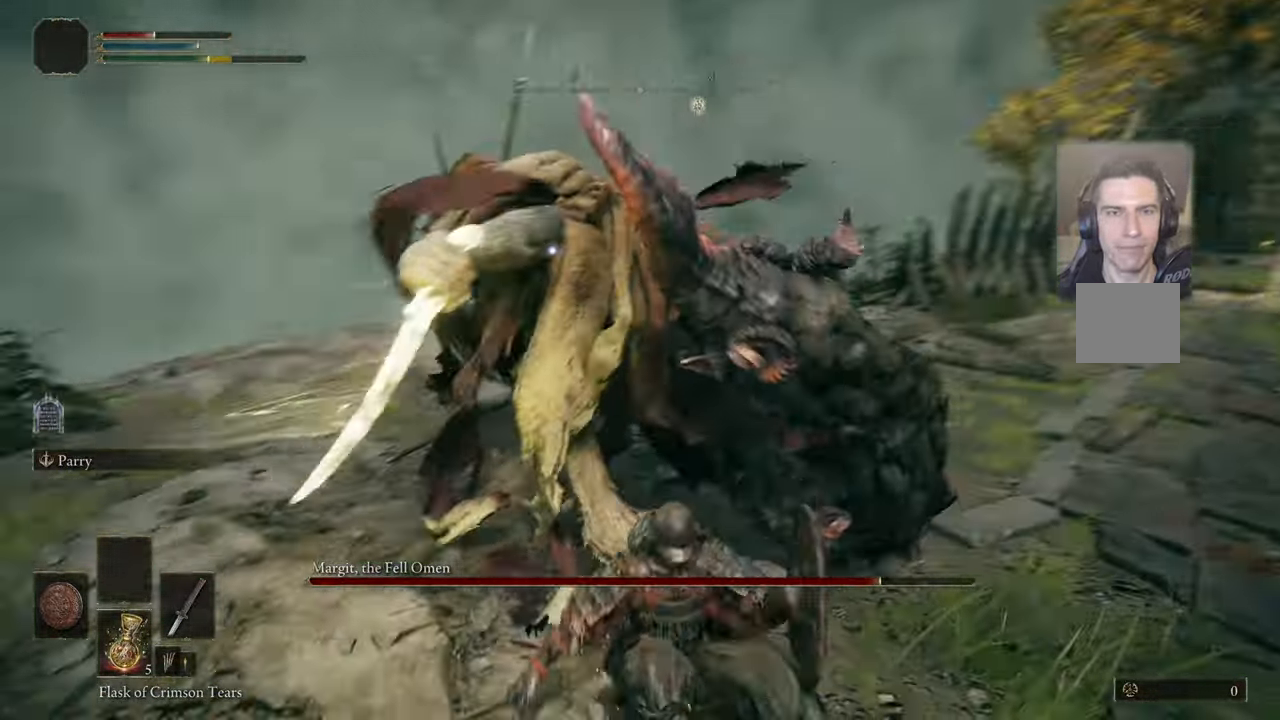
{"buttons": ["CIRCLE"], "left_stick": "down", "right_stick": "center", "events": [[200, "left_stick", "down-right"], [350, "left_stick", "down"], [434, "CIRCLE", "down"]]}
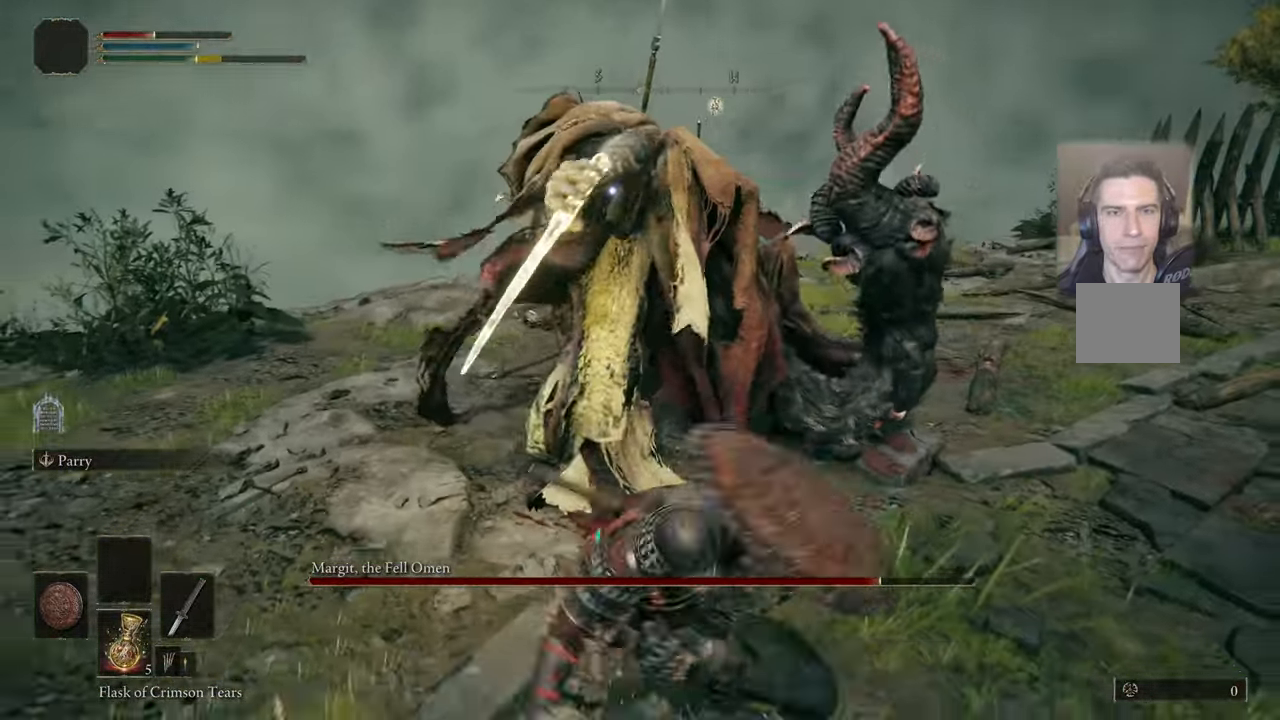
{"buttons": [], "left_stick": "down-left", "right_stick": "center", "events": [[17, "CIRCLE", "up"], [50, "left_stick", "down-left"], [417, "SQUARE", "down"], [484, "SQUARE", "up"]]}
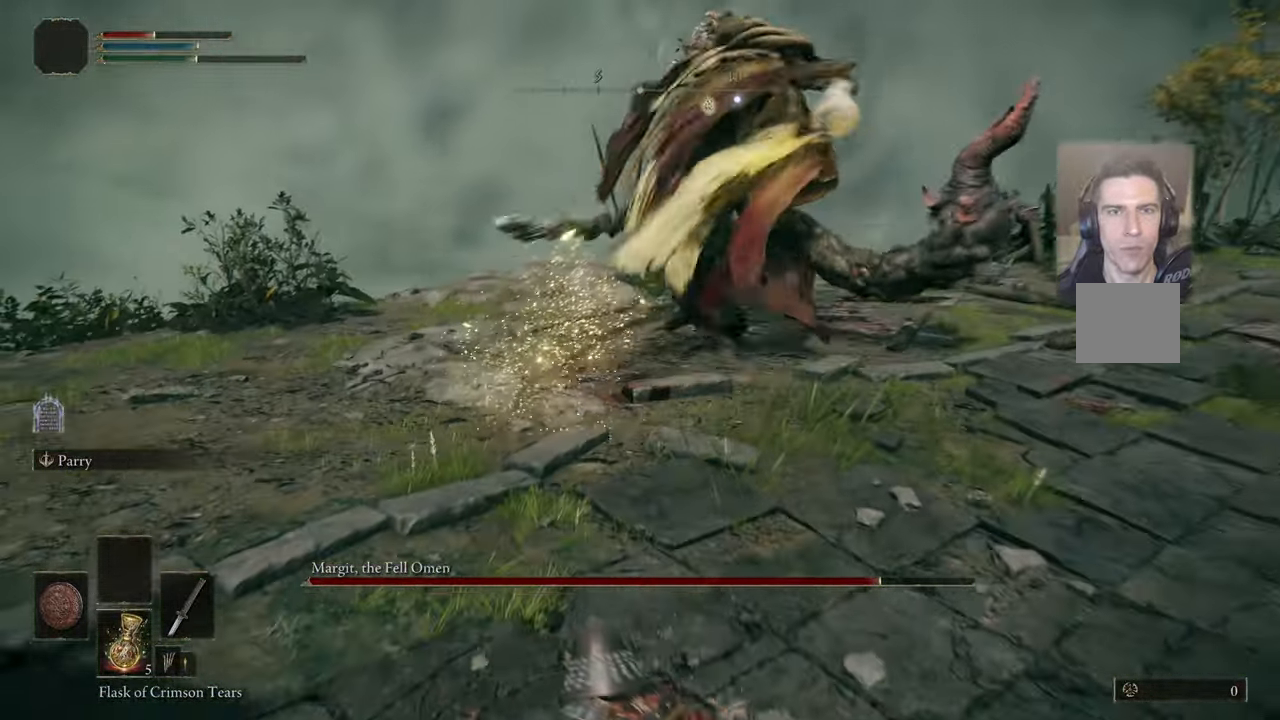
{"buttons": [], "left_stick": "down-left", "right_stick": "center", "events": [[50, "SQUARE", "down"], [100, "SQUARE", "up"], [166, "SQUARE", "down"], [233, "SQUARE", "up"]]}
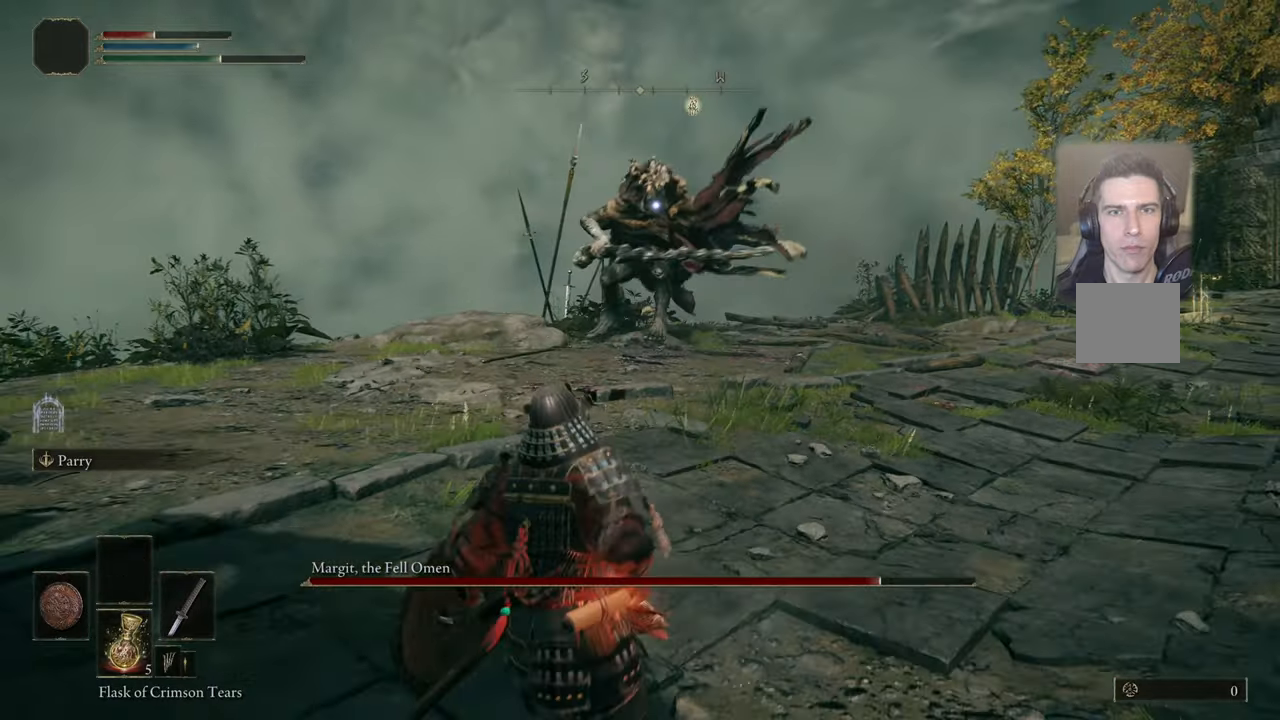
{"buttons": [], "left_stick": "down-right", "right_stick": "center", "events": [[500, "left_stick", "down-right"]]}
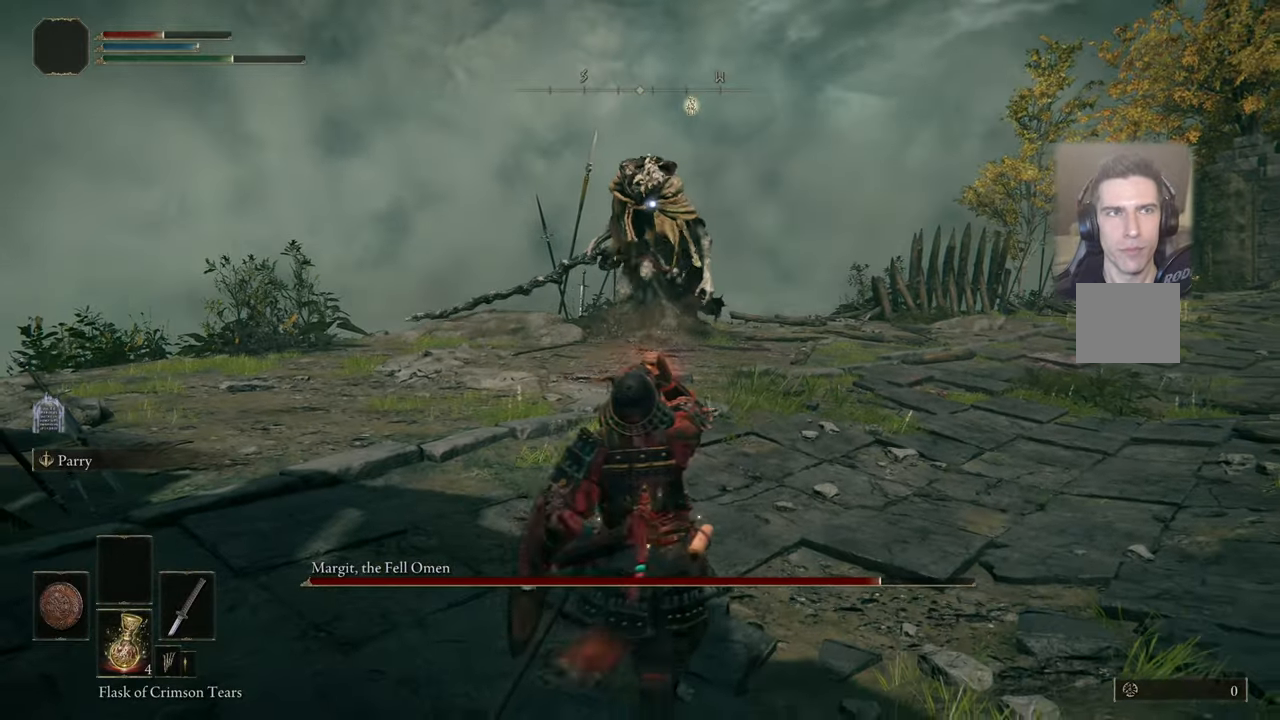
{"buttons": [], "left_stick": "up", "right_stick": "center", "events": [[83, "left_stick", "up-right"], [500, "left_stick", "up"]]}
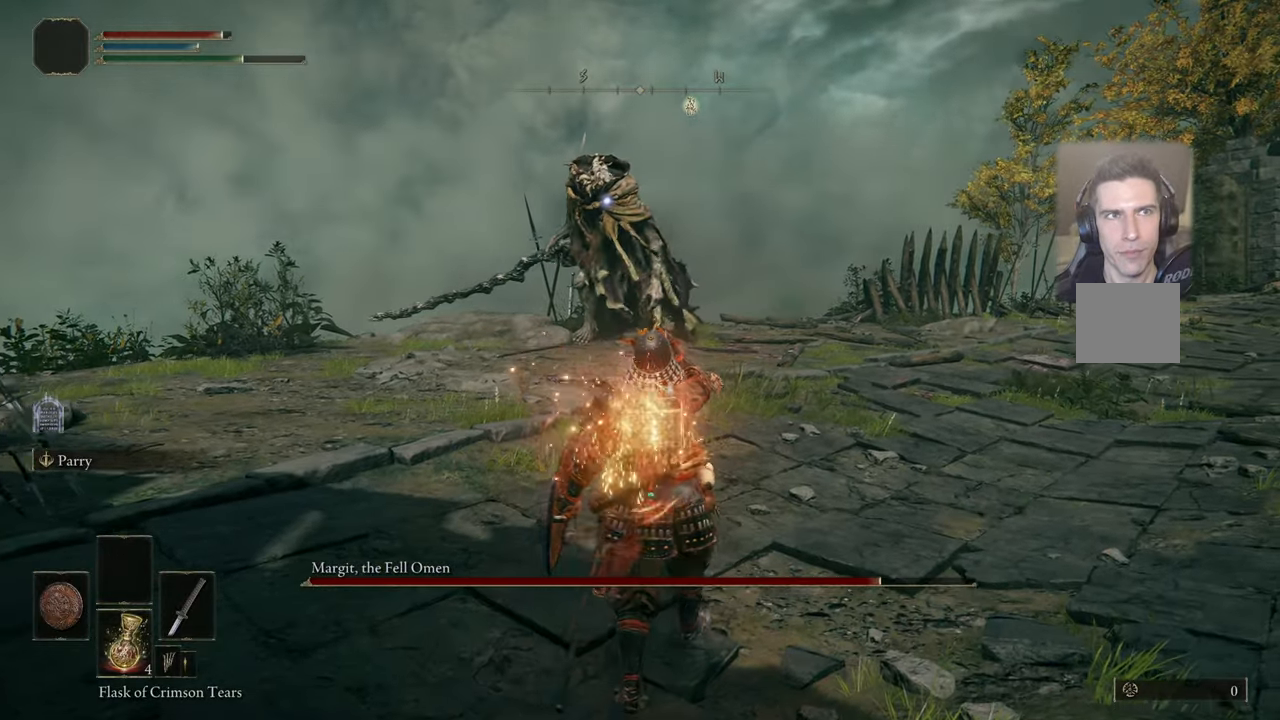
{"buttons": [], "left_stick": "up", "right_stick": "center", "events": []}
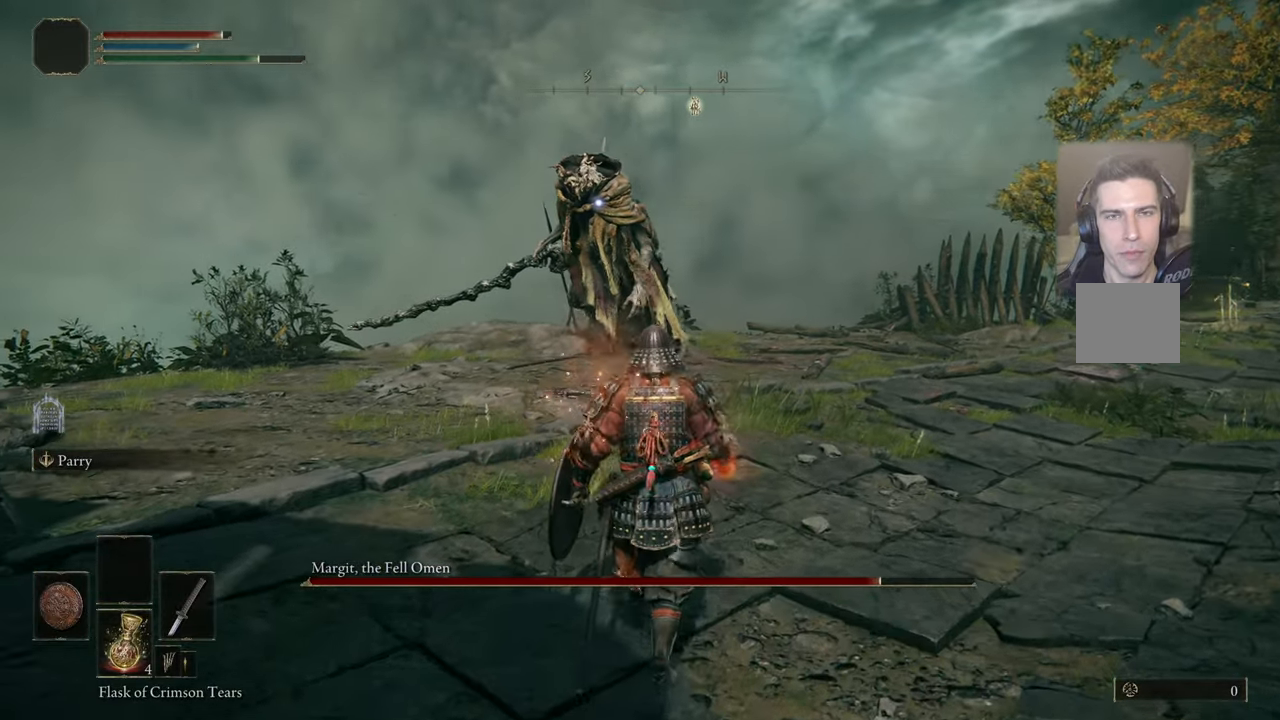
{"buttons": [], "left_stick": "up", "right_stick": "center", "events": []}
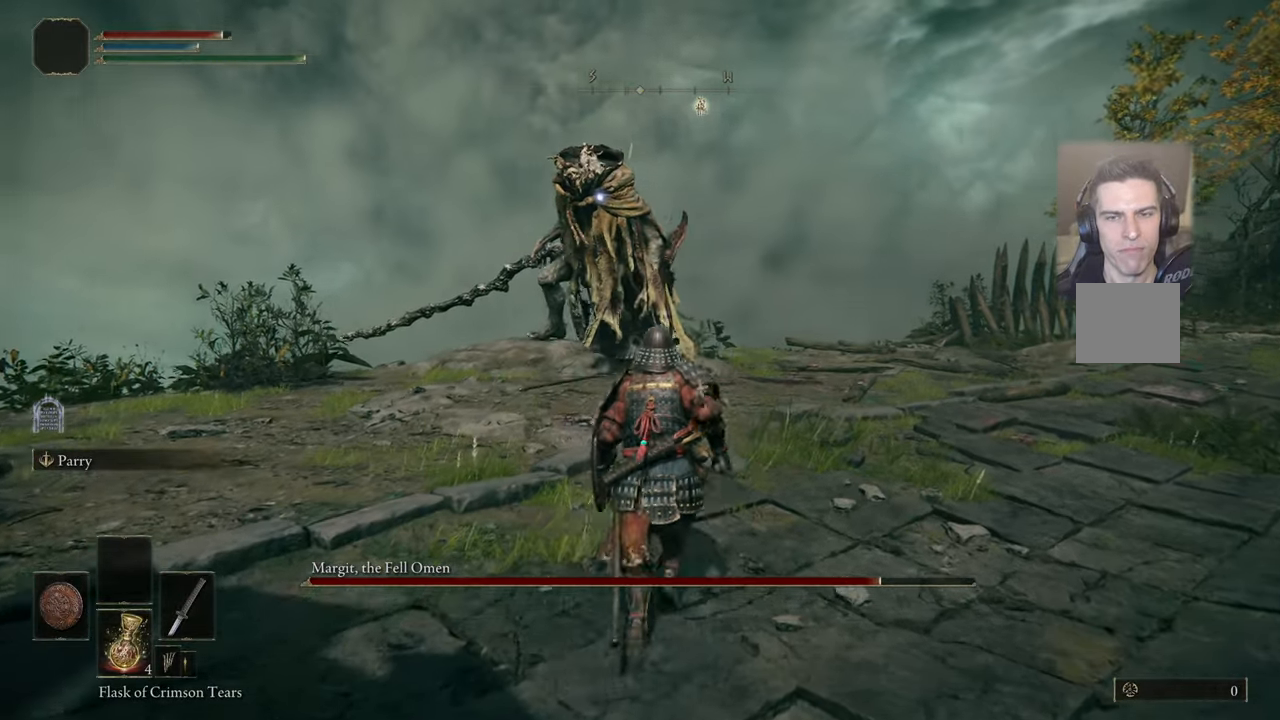
{"buttons": [], "left_stick": "up", "right_stick": "center", "events": []}
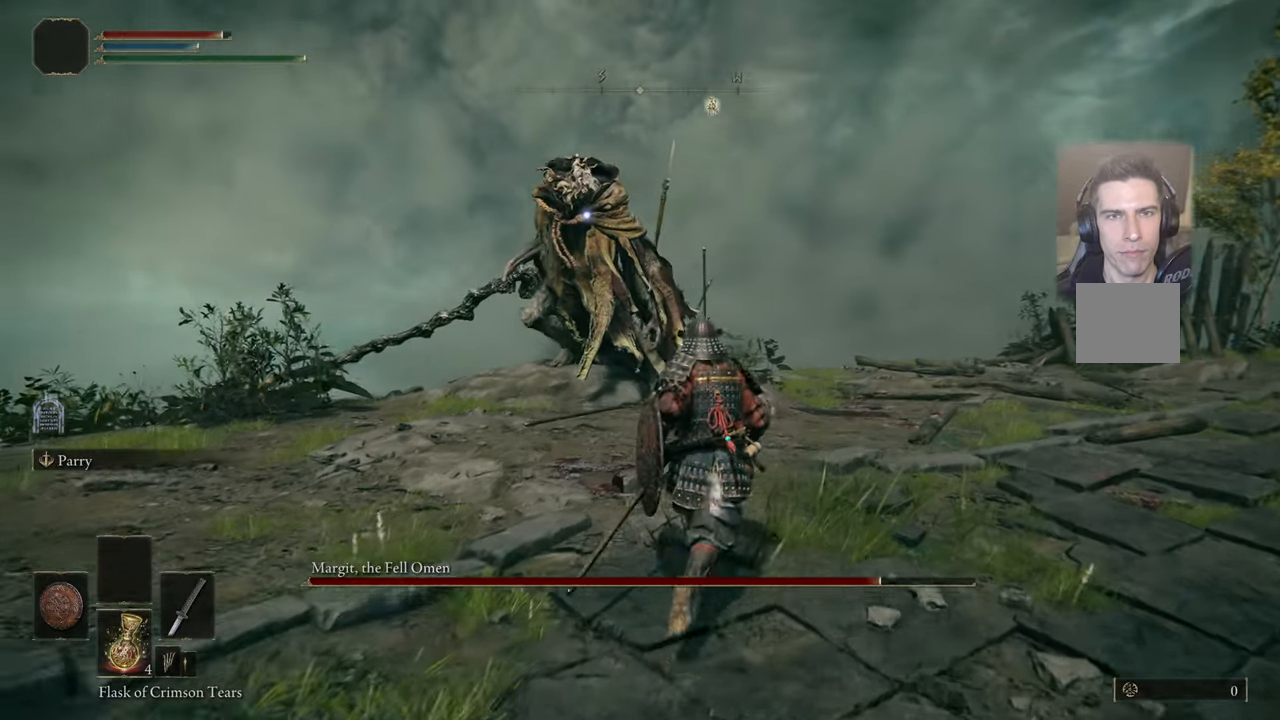
{"buttons": [], "left_stick": "up", "right_stick": "center", "events": []}
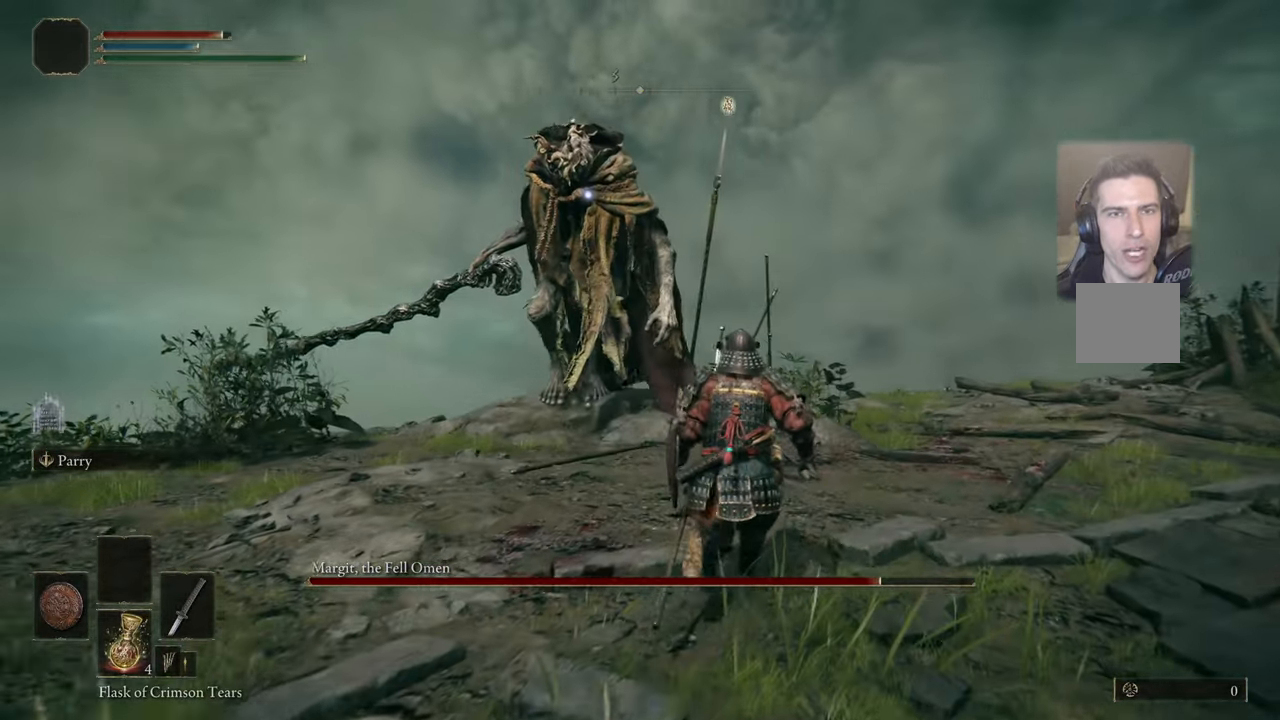
{"buttons": [], "left_stick": "up-right", "right_stick": "center", "events": [[350, "left_stick", "up-right"]]}
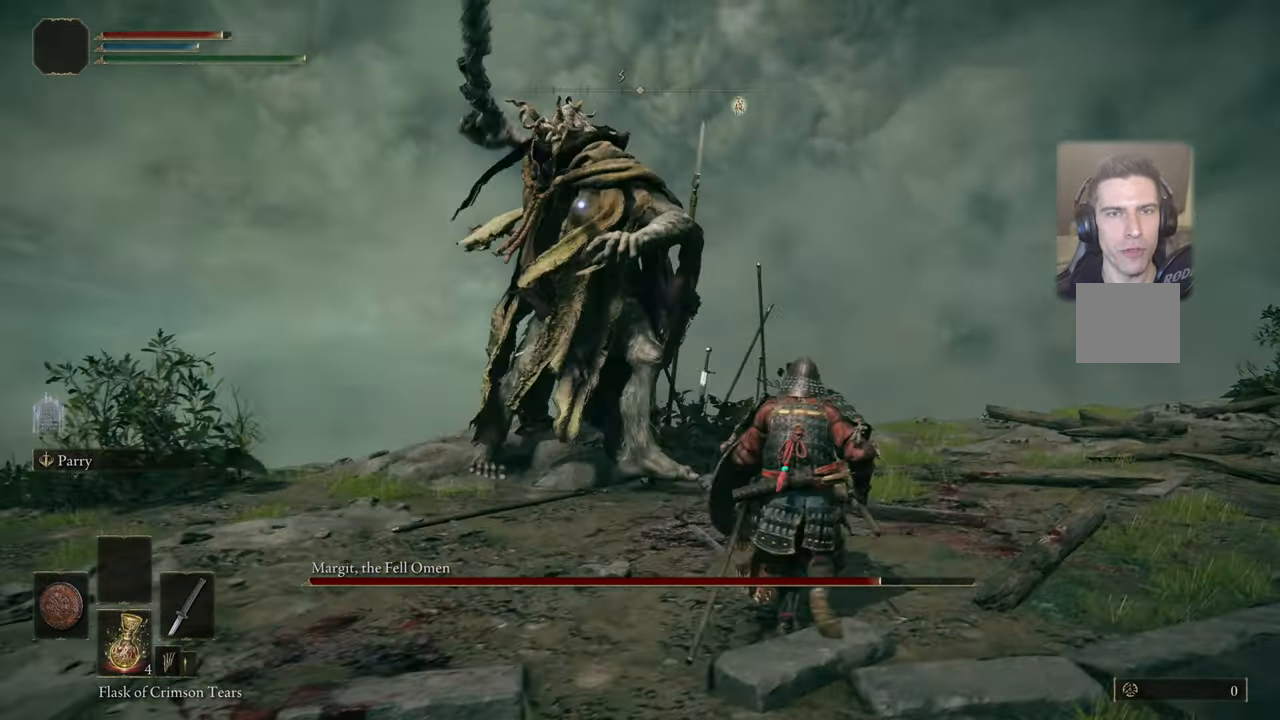
{"buttons": [], "left_stick": "up", "right_stick": "center", "events": [[266, "left_stick", "up"]]}
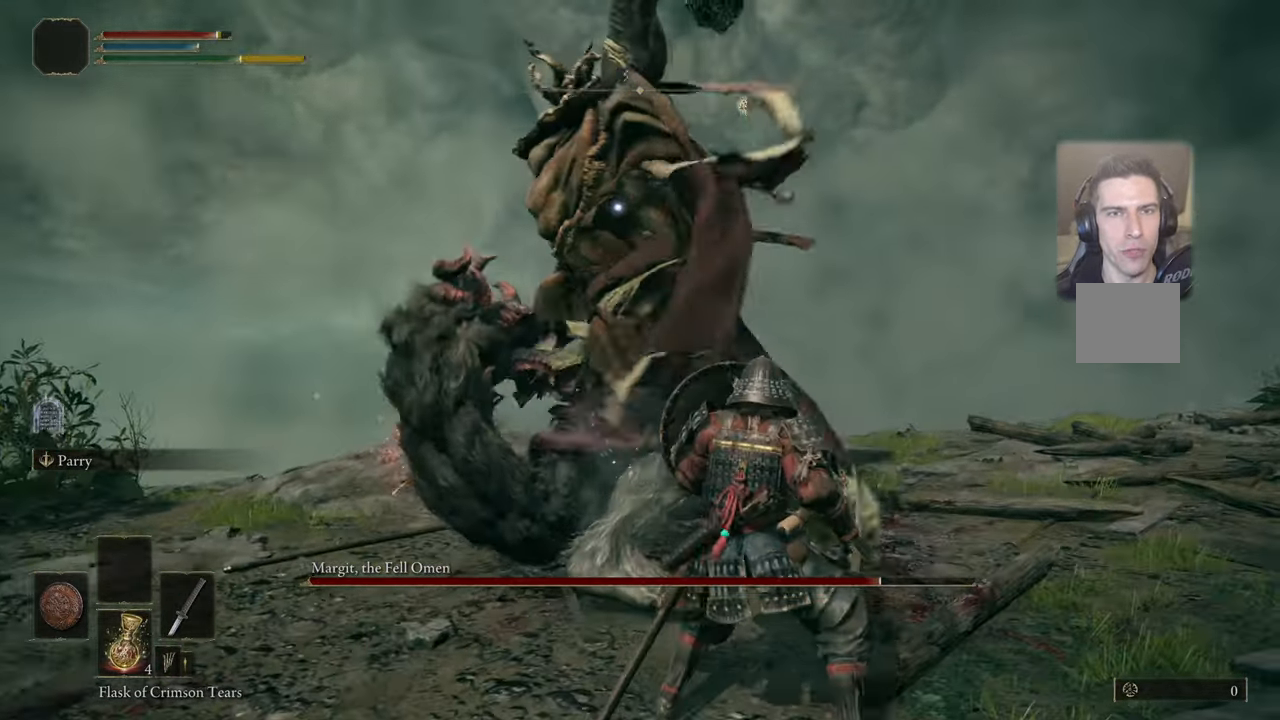
{"buttons": [], "left_stick": "up", "right_stick": "center", "events": []}
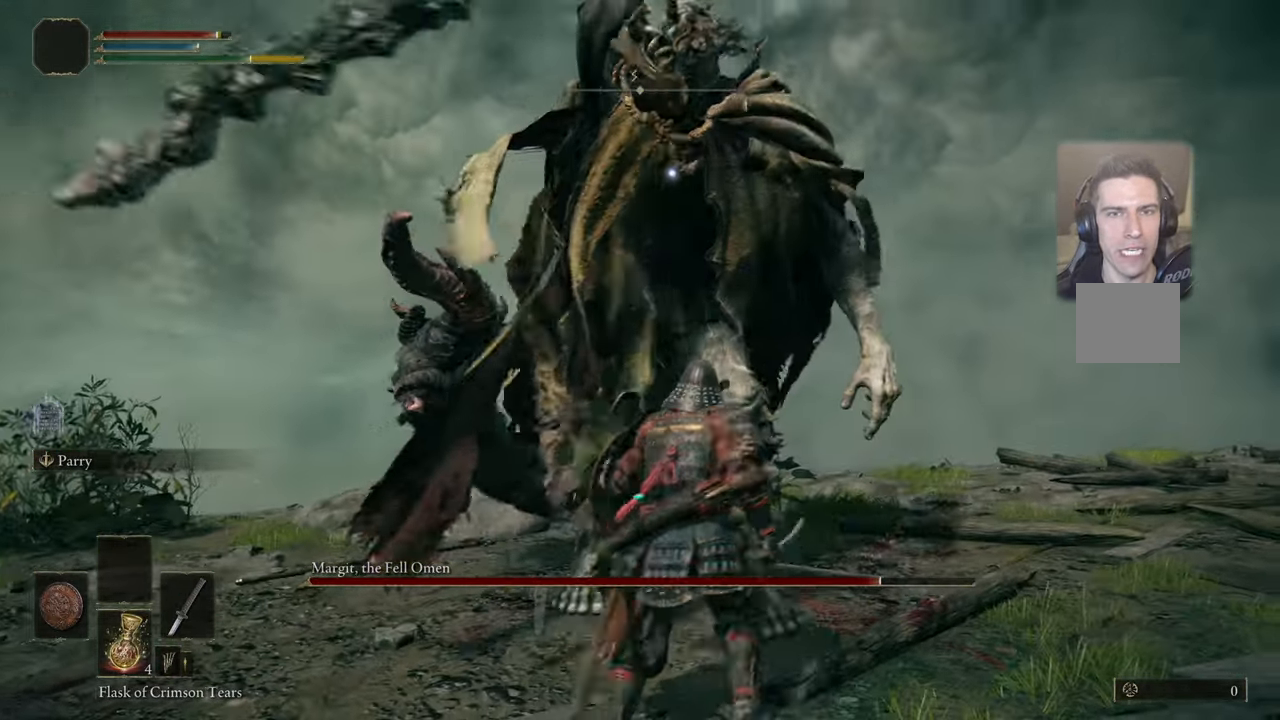
{"buttons": [], "left_stick": "up-right", "right_stick": "center", "events": [[50, "left_stick", "up-right"]]}
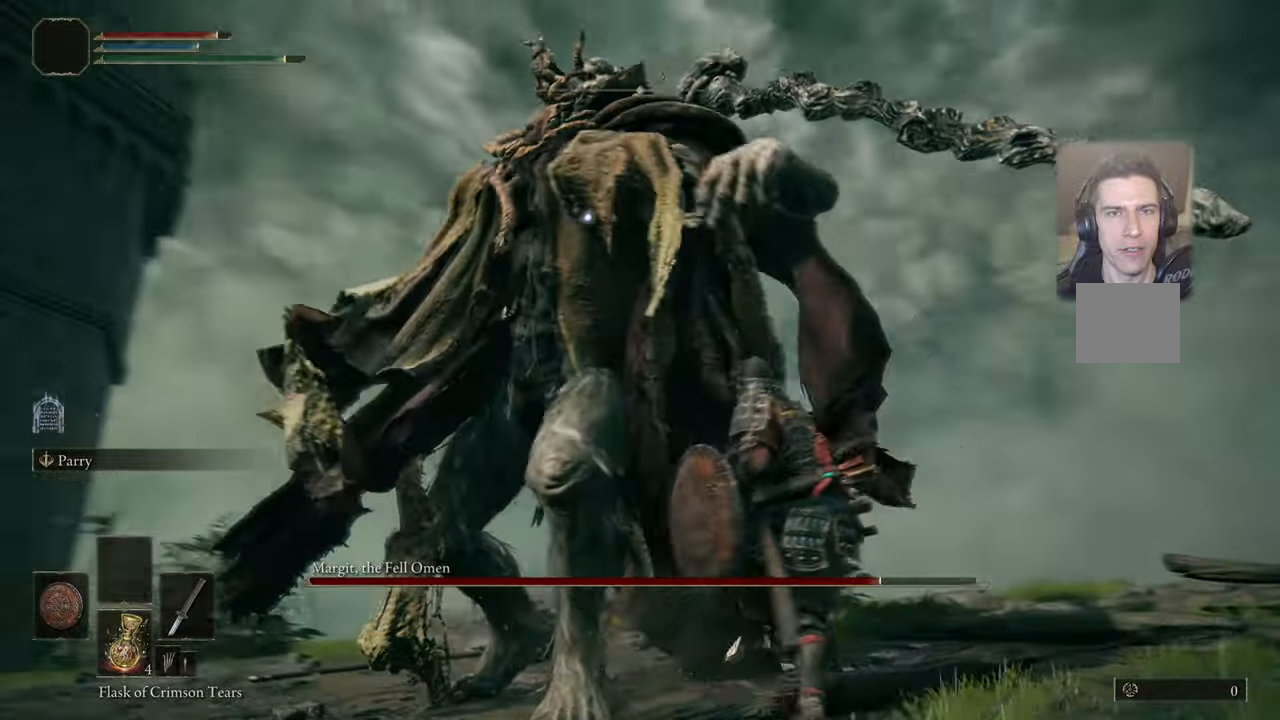
{"buttons": [], "left_stick": "up-right", "right_stick": "center", "events": []}
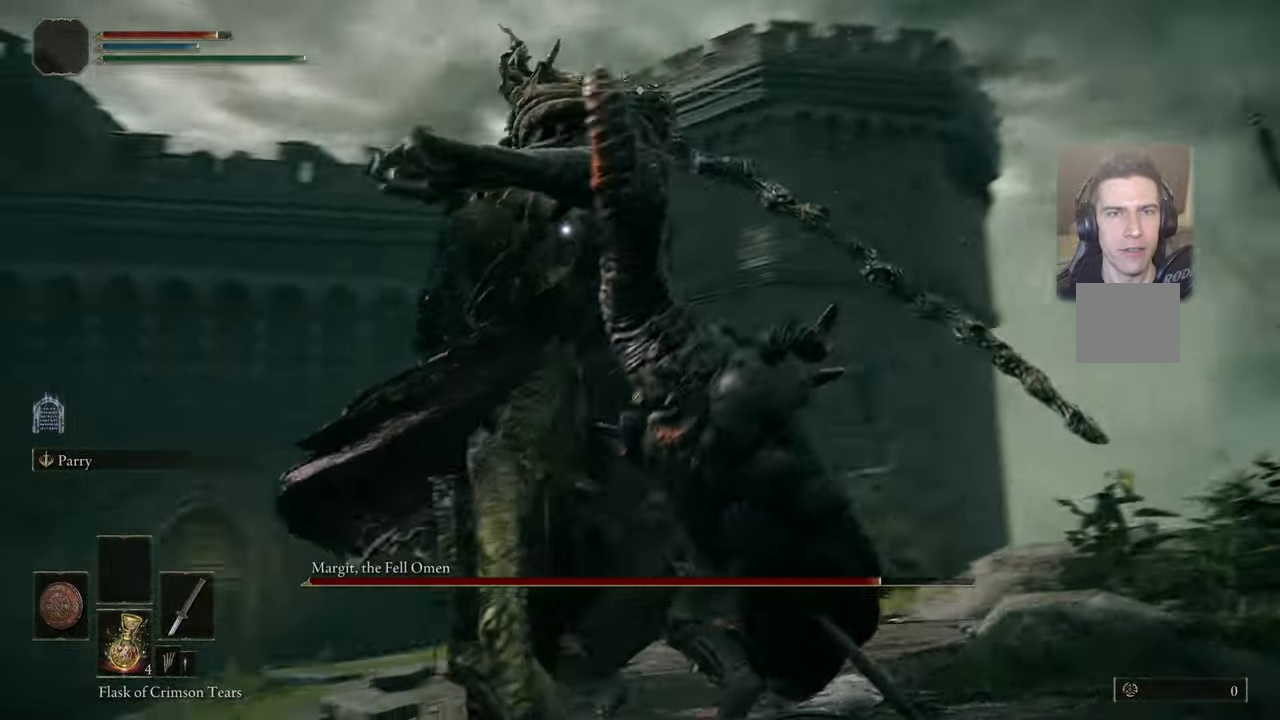
{"buttons": [], "left_stick": "up-right", "right_stick": "center", "events": []}
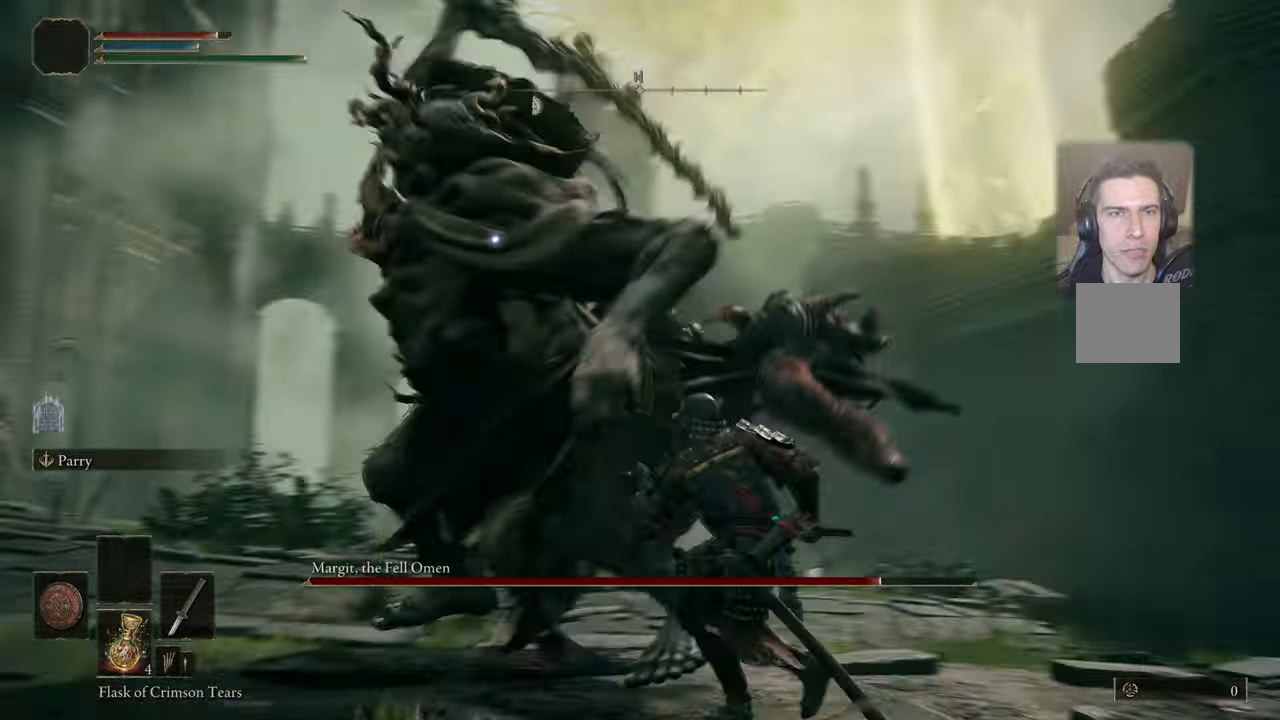
{"buttons": [], "left_stick": "up-right", "right_stick": "center", "events": []}
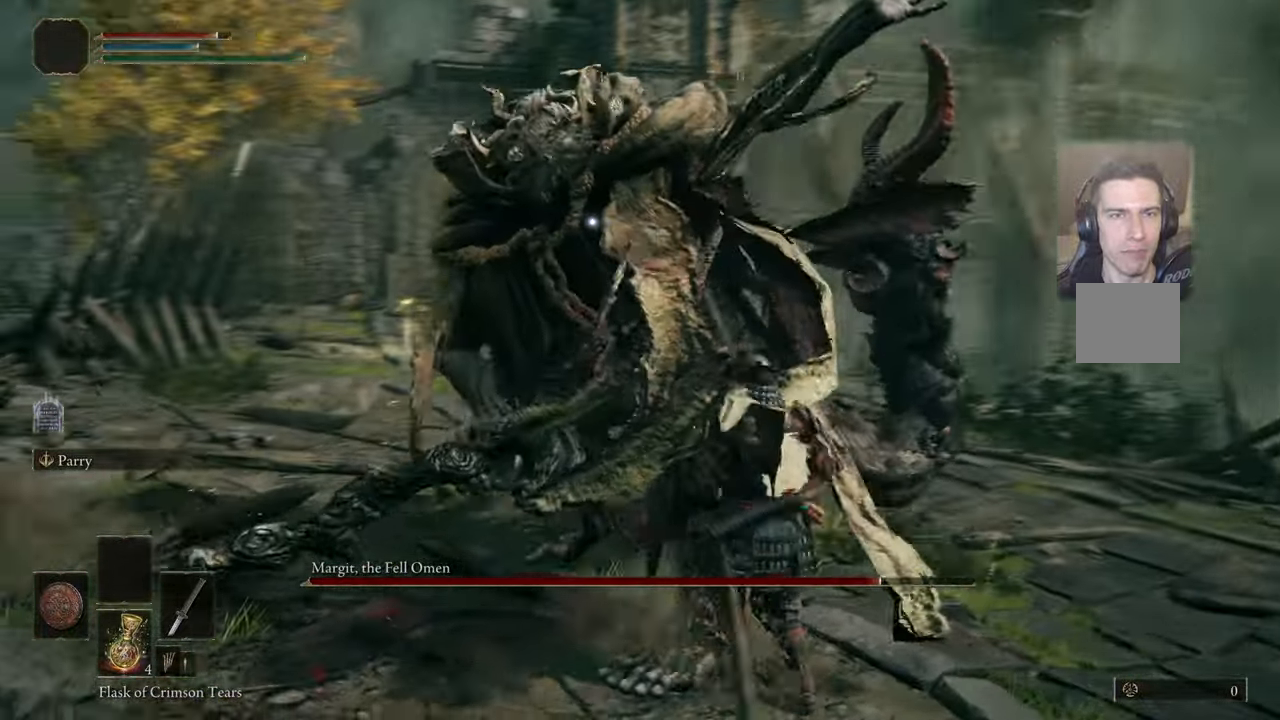
{"buttons": [], "left_stick": "center", "right_stick": "center", "events": [[33, "R1", "down"], [133, "R1", "up"], [283, "left_stick", "center"]]}
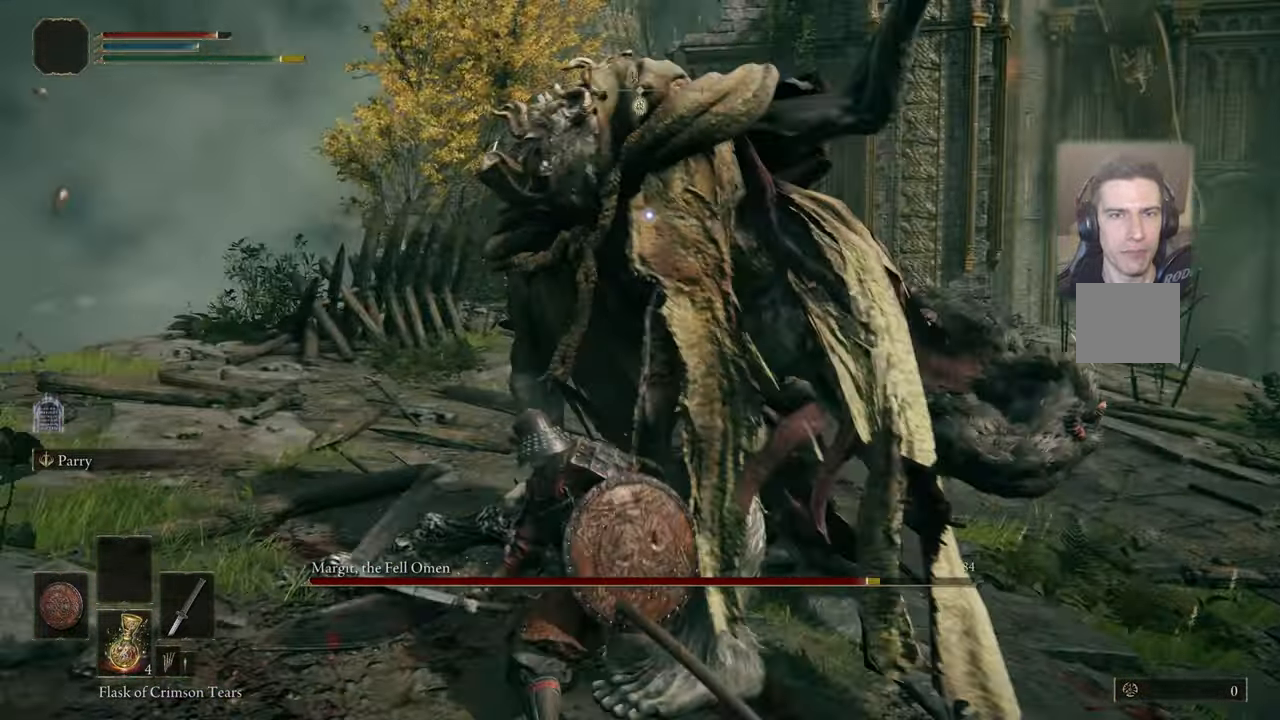
{"buttons": [], "left_stick": "right", "right_stick": "center", "events": [[417, "left_stick", "right"]]}
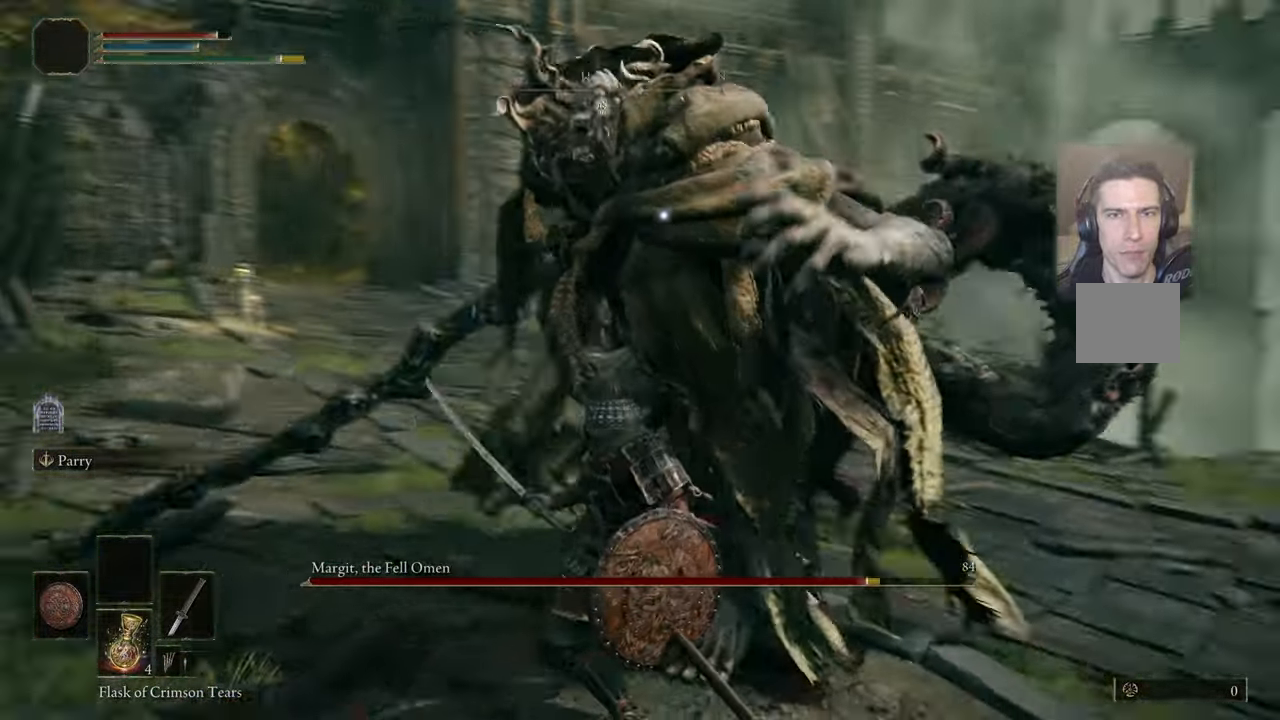
{"buttons": [], "left_stick": "up-right", "right_stick": "center", "events": [[367, "left_stick", "up-right"]]}
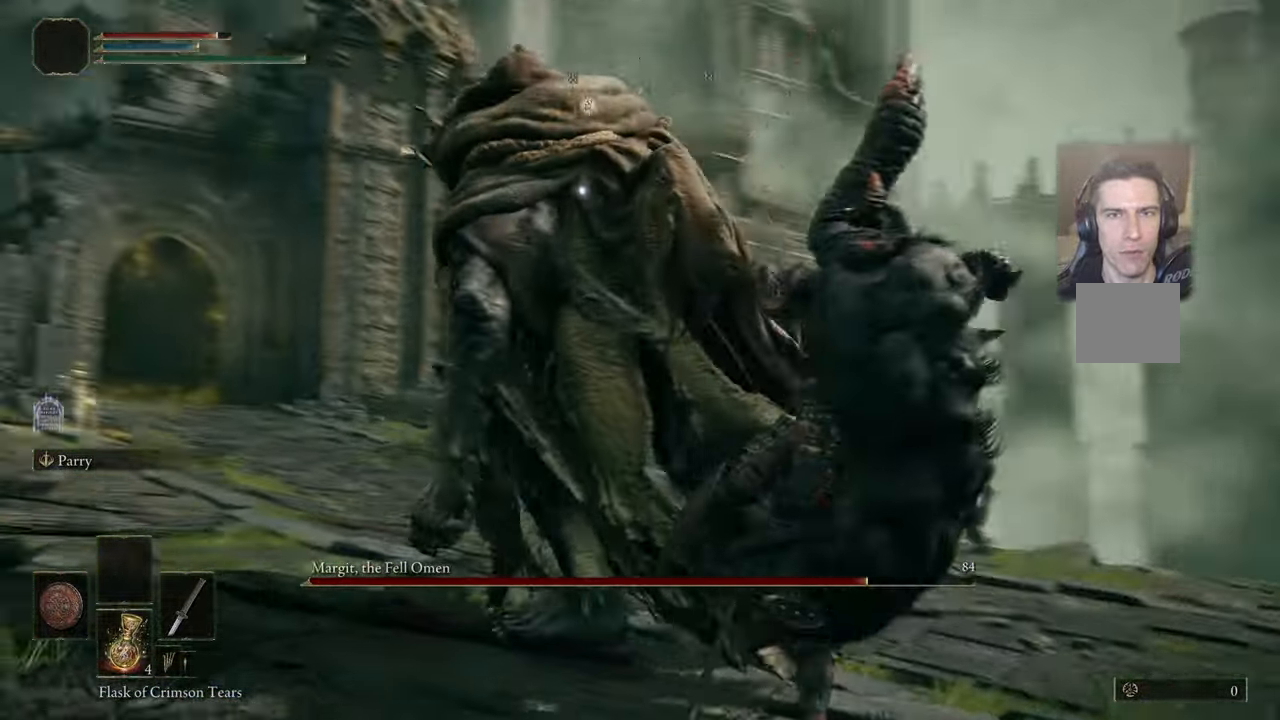
{"buttons": [], "left_stick": "up-right", "right_stick": "center", "events": []}
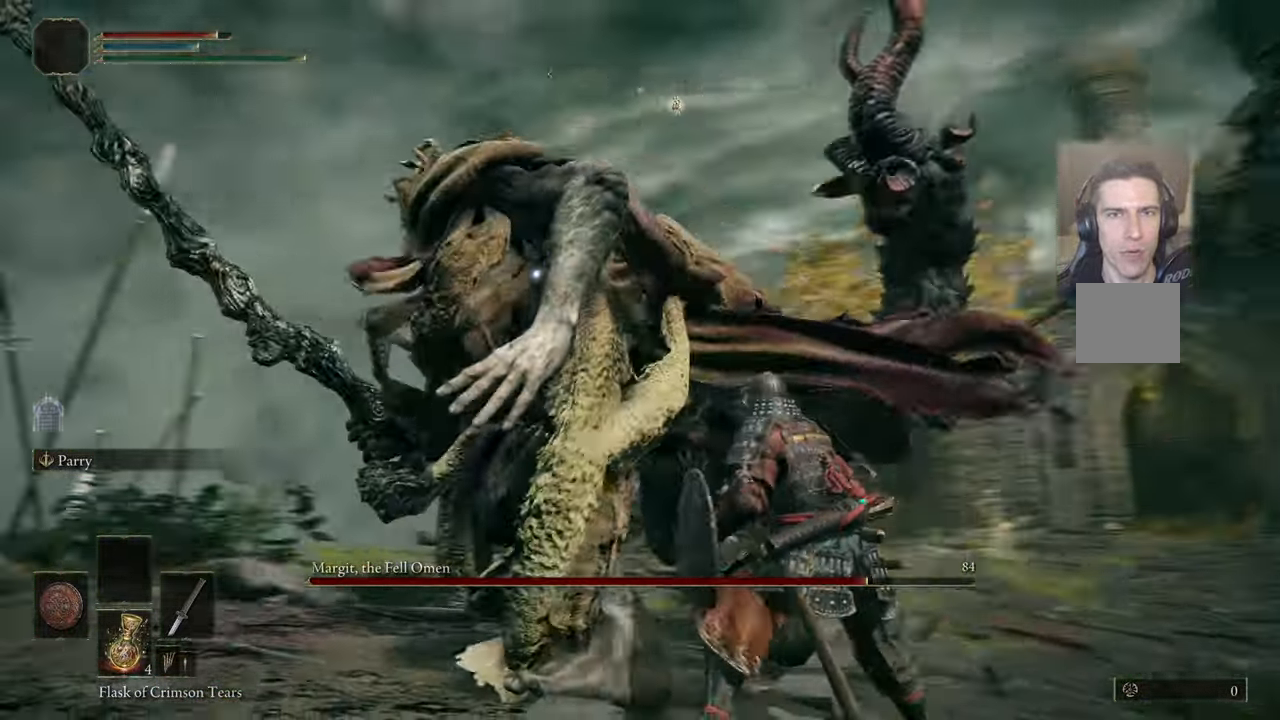
{"buttons": [], "left_stick": "up-right", "right_stick": "center", "events": []}
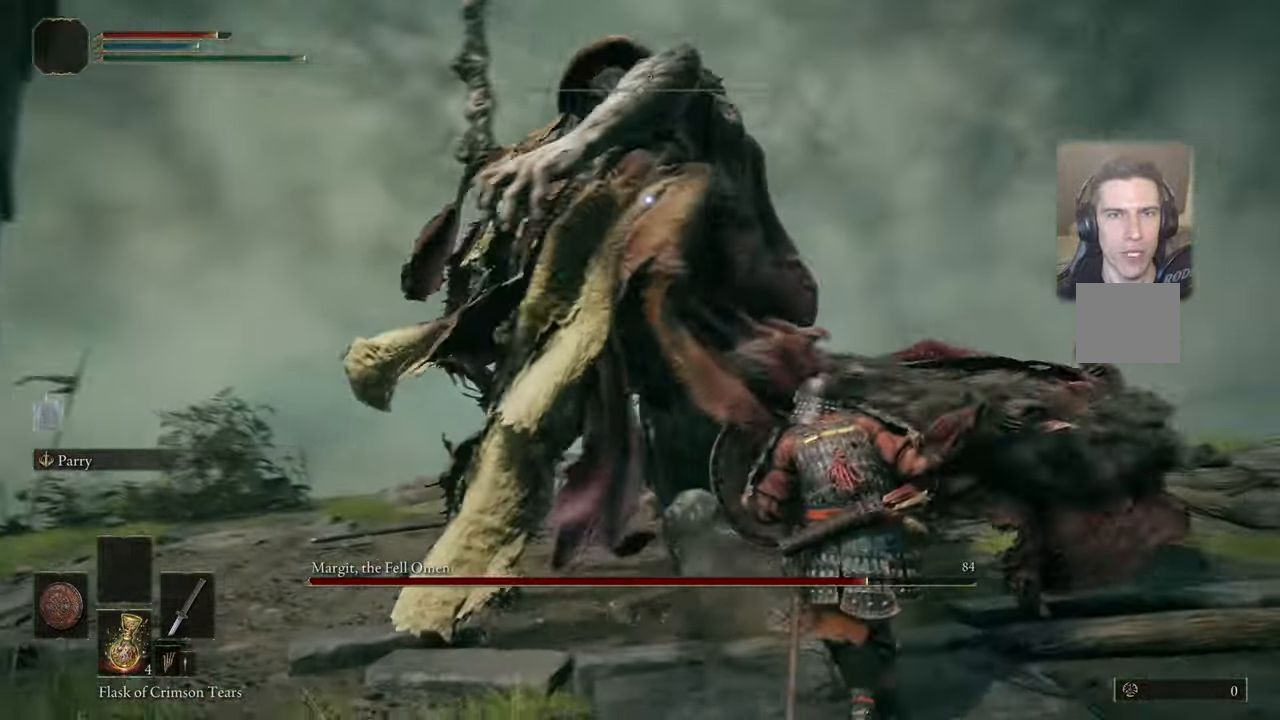
{"buttons": [], "left_stick": "up-right", "right_stick": "center", "events": []}
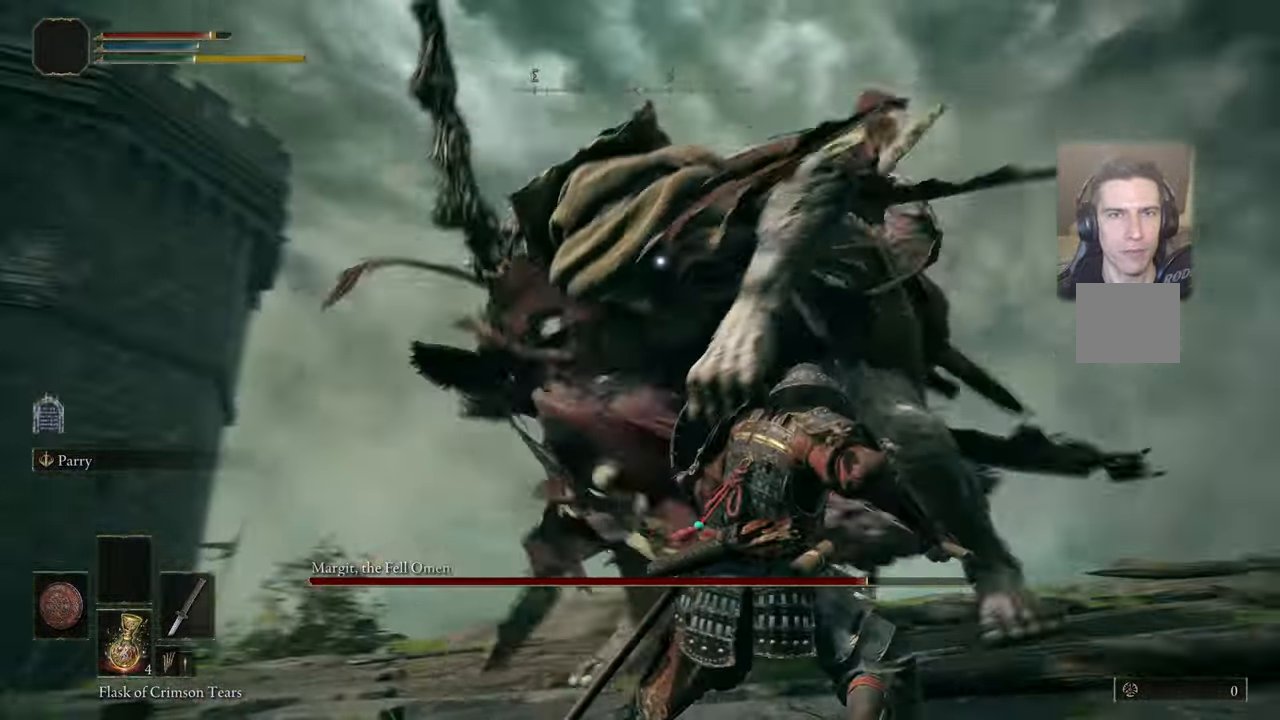
{"buttons": ["R1"], "left_stick": "up-right", "right_stick": "center", "events": [[417, "R1", "down"]]}
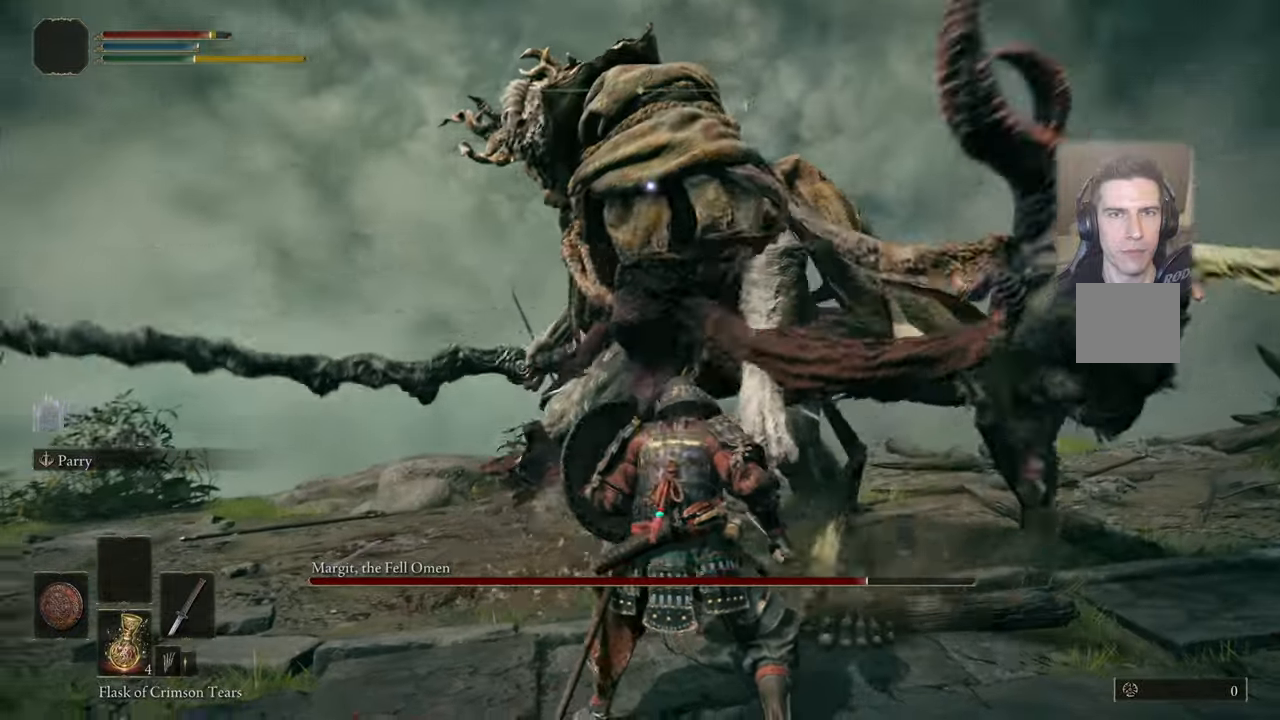
{"buttons": [], "left_stick": "center", "right_stick": "center", "events": [[34, "R1", "up"], [284, "left_stick", "center"]]}
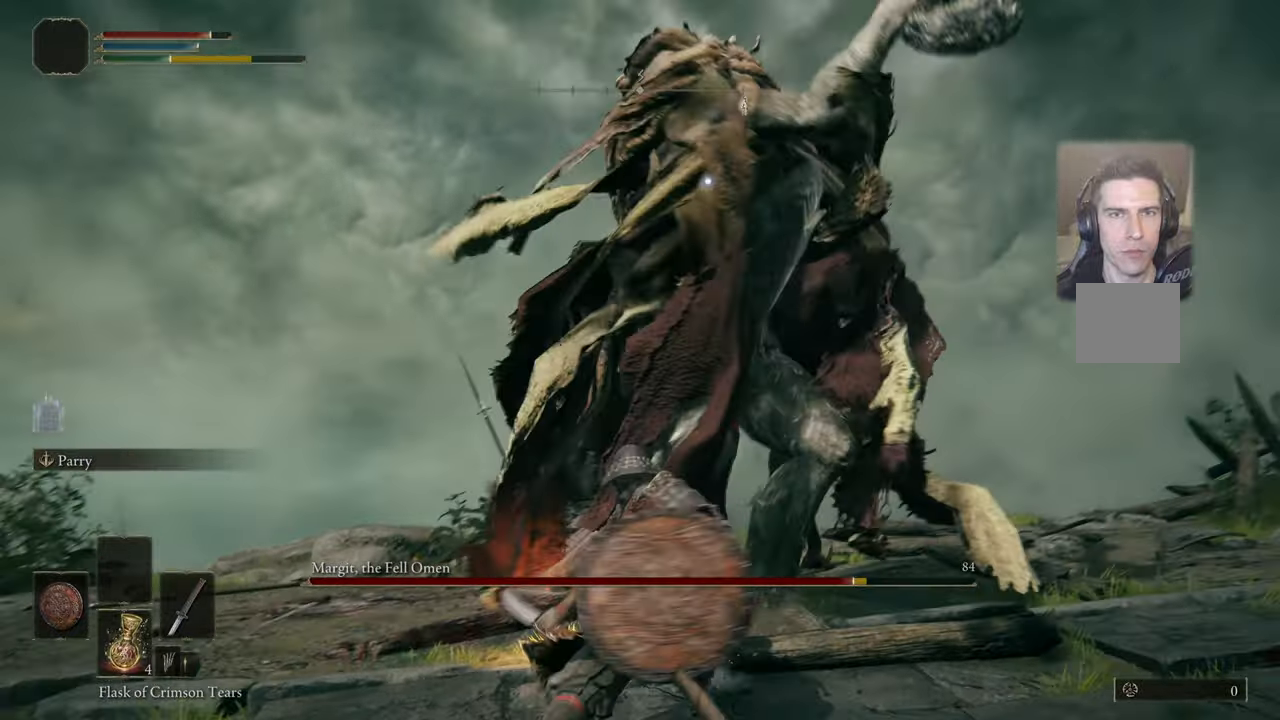
{"buttons": [], "left_stick": "up-right", "right_stick": "center", "events": [[267, "left_stick", "up-right"]]}
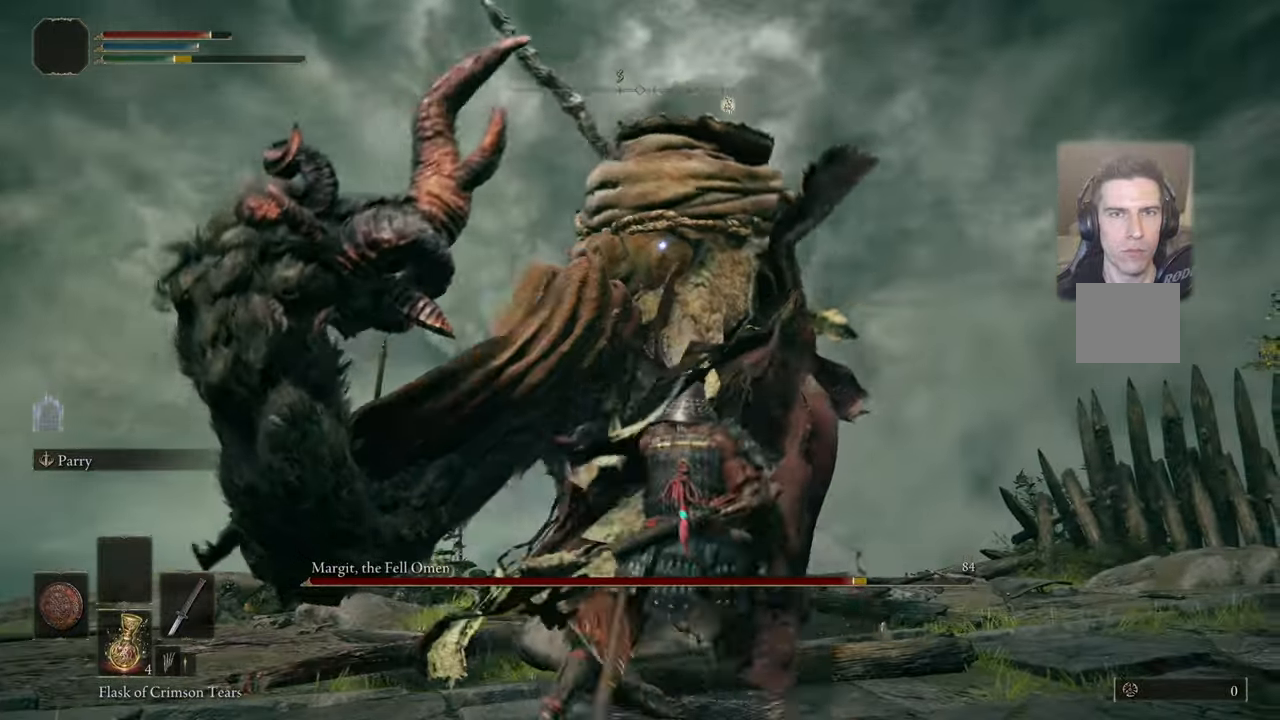
{"buttons": [], "left_stick": "up-right", "right_stick": "center", "events": [[100, "left_stick", "right"], [367, "left_stick", "up-right"]]}